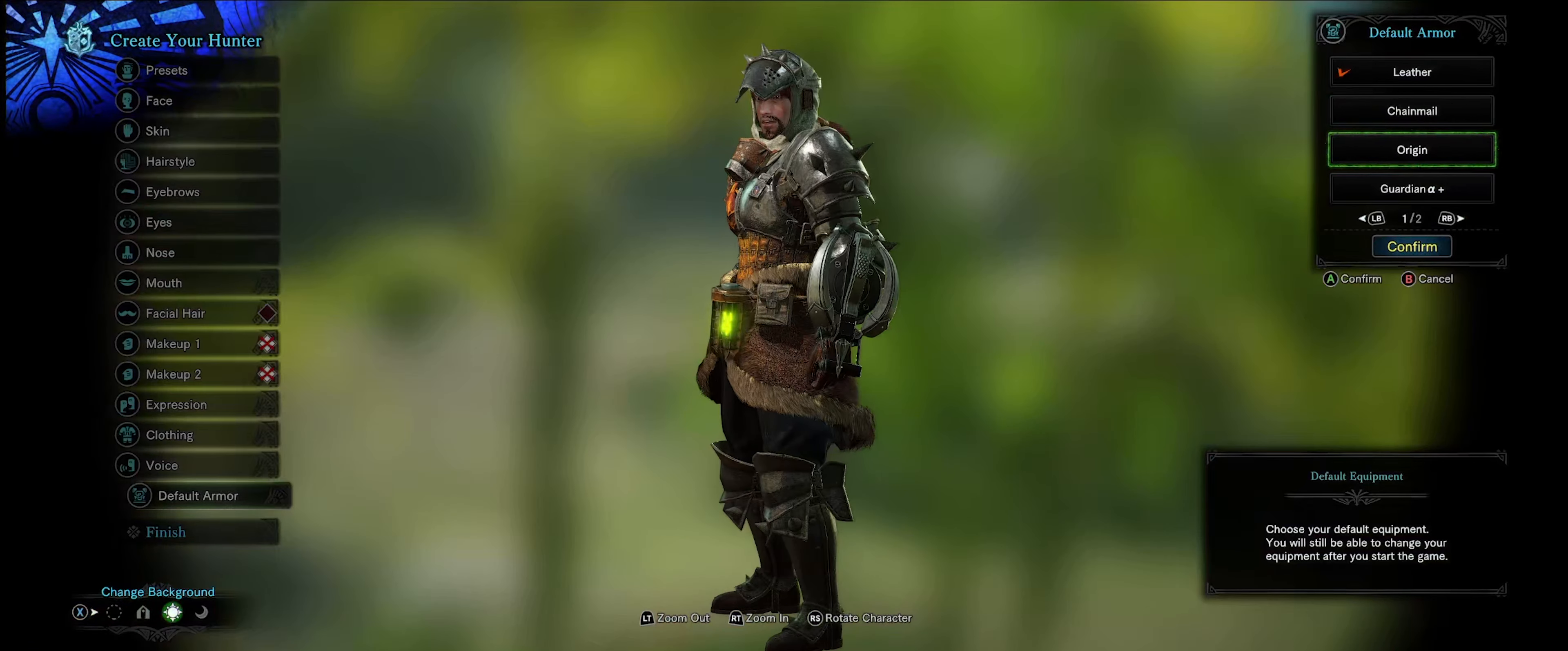
Gameplay with a controller (Xbox layout); each line is a JSON object with the inputs held at the frame after it. "events" lists button and stick changes between this image and that frame as [ms after this image, input, new state], when the widget could be followed in between. Not read: L3 R3.
{"buttons": [], "left_stick": "center", "right_stick": "center", "events": [[317, "X", "down"], [417, "X", "up"]]}
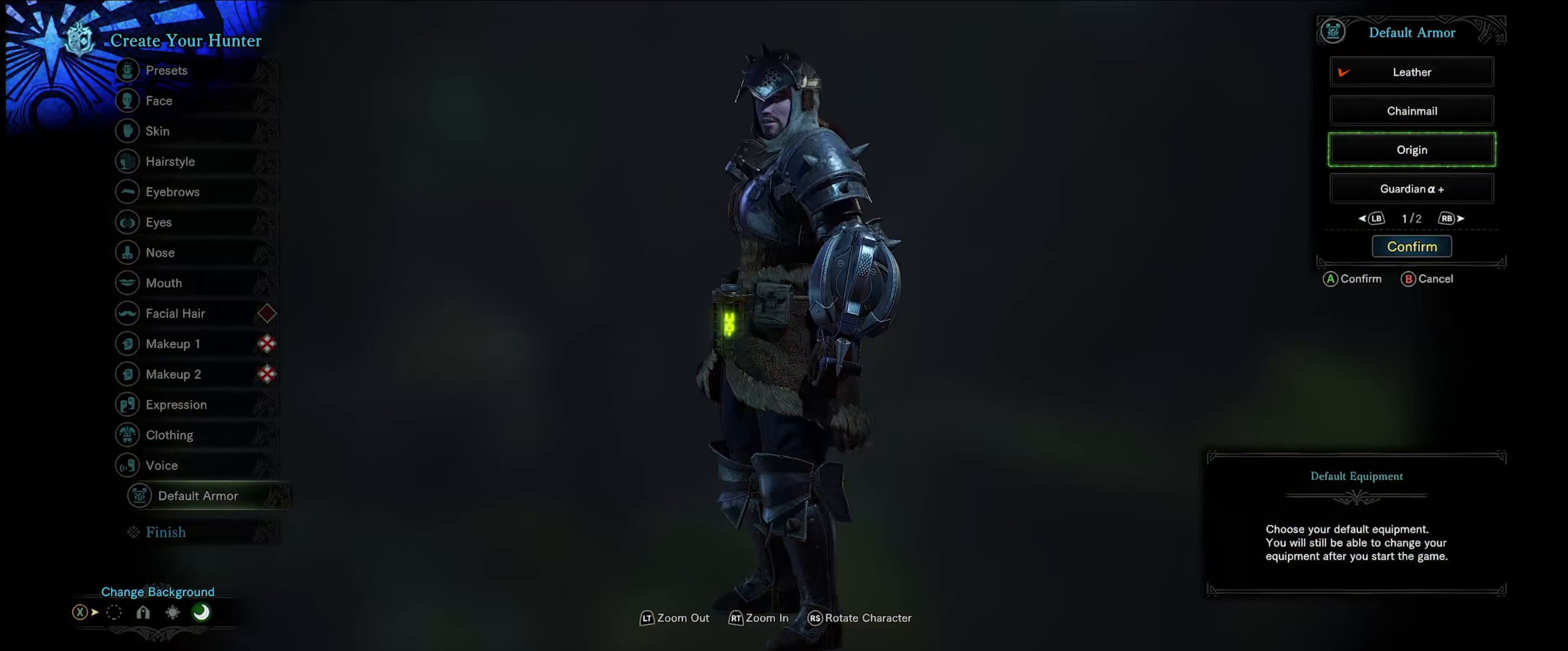
{"buttons": [], "left_stick": "center", "right_stick": "center", "events": []}
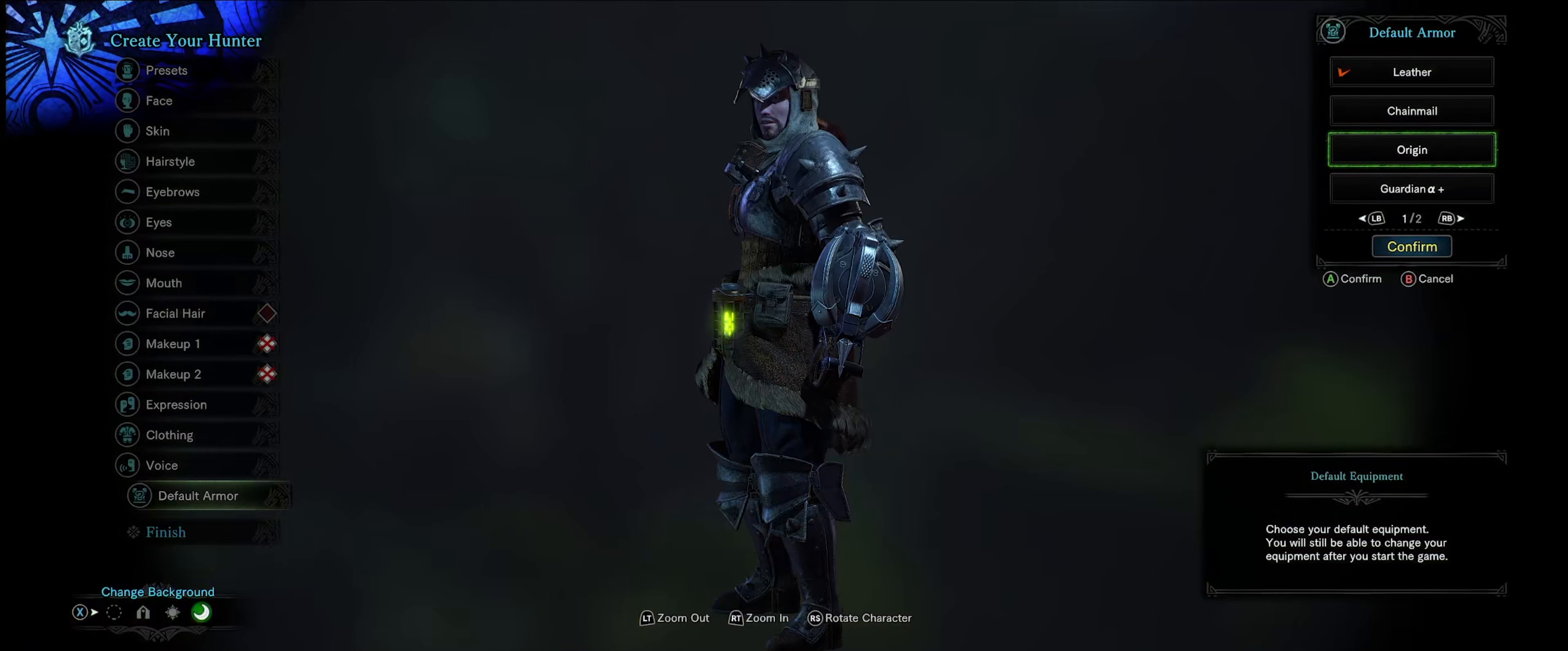
{"buttons": [], "left_stick": "center", "right_stick": "center", "events": [[284, "X", "down"], [384, "X", "up"]]}
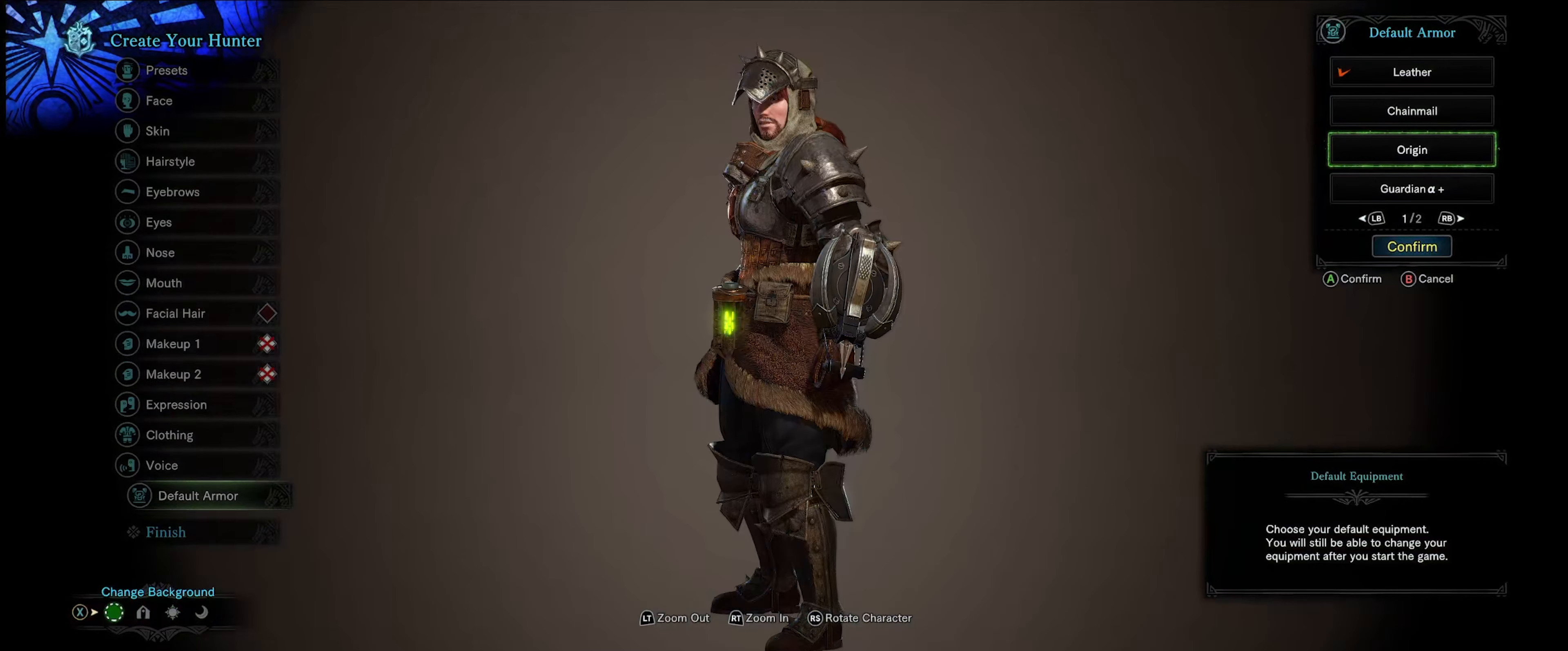
{"buttons": [], "left_stick": "center", "right_stick": "center", "events": []}
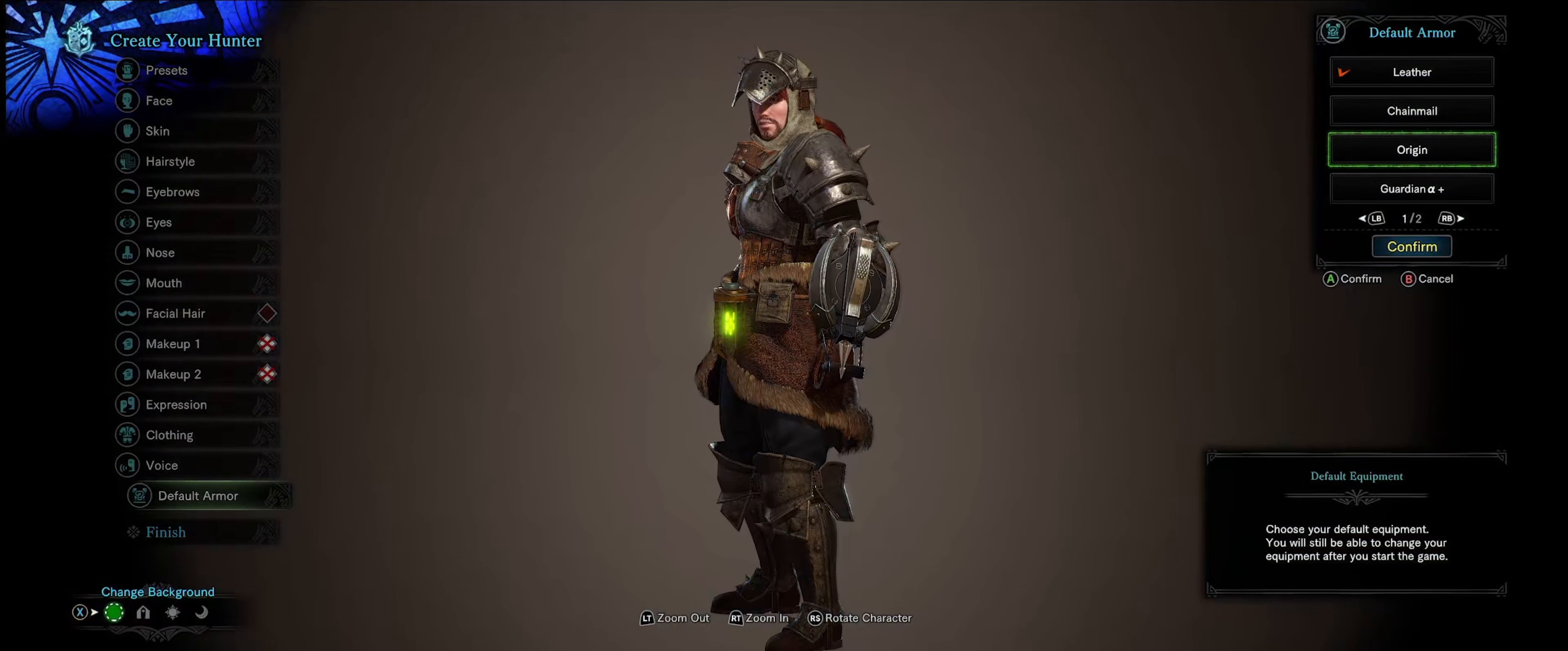
{"buttons": [], "left_stick": "center", "right_stick": "center", "events": [[34, "right_stick", "right"], [367, "right_stick", "center"]]}
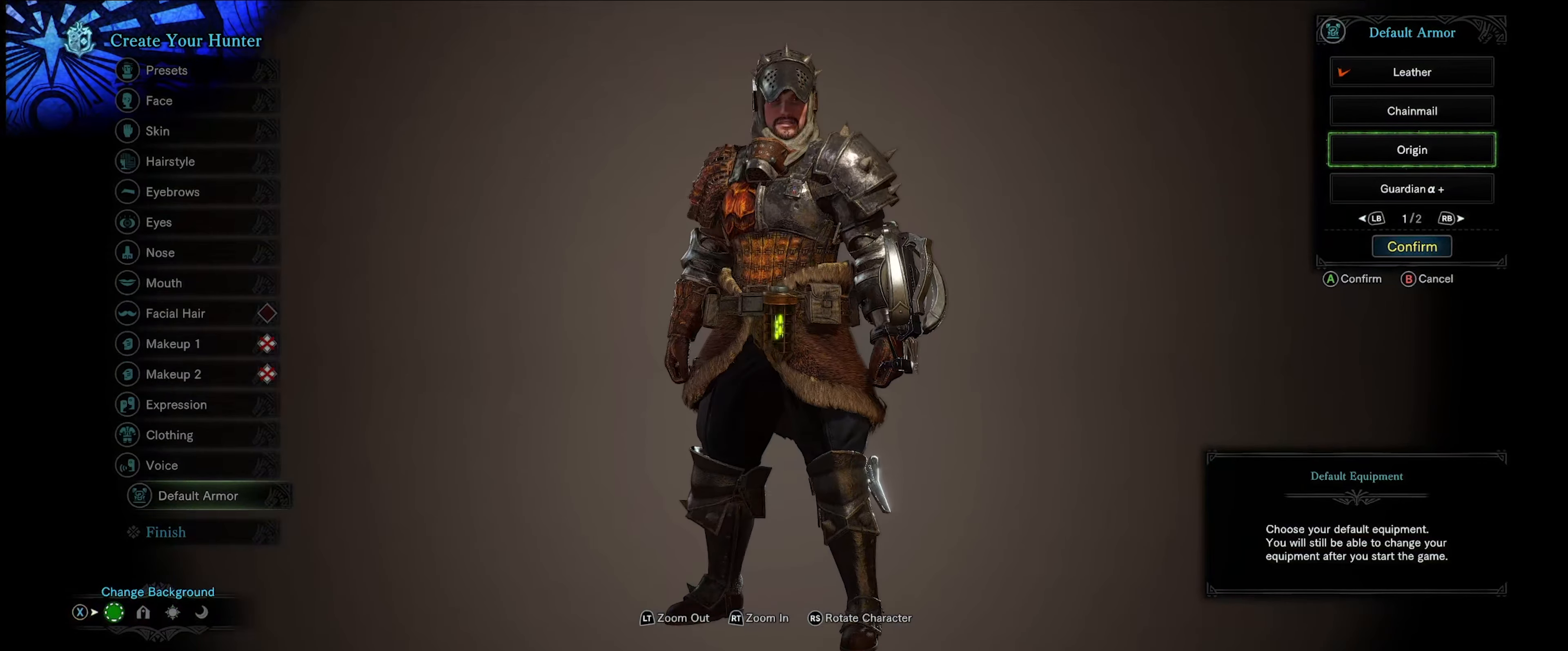
{"buttons": [], "left_stick": "center", "right_stick": "center", "events": []}
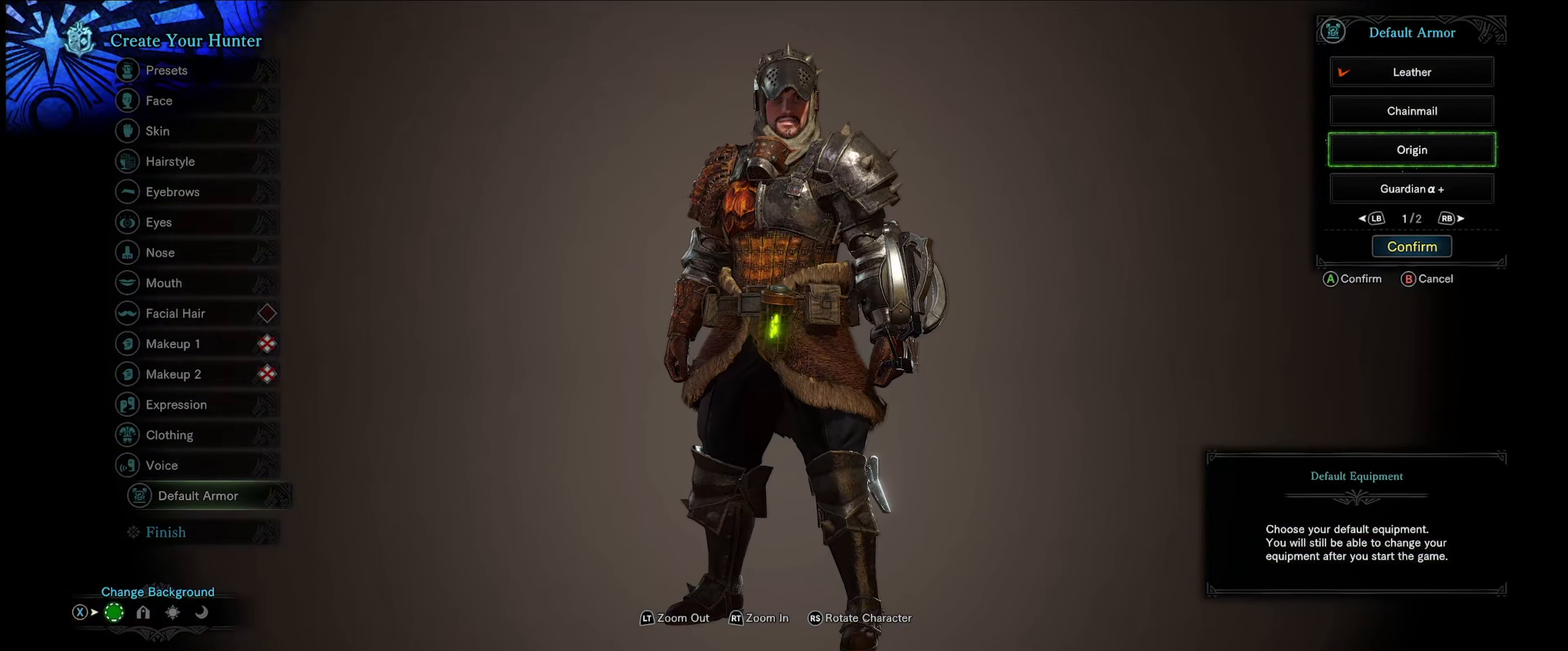
{"buttons": [], "left_stick": "center", "right_stick": "center", "events": []}
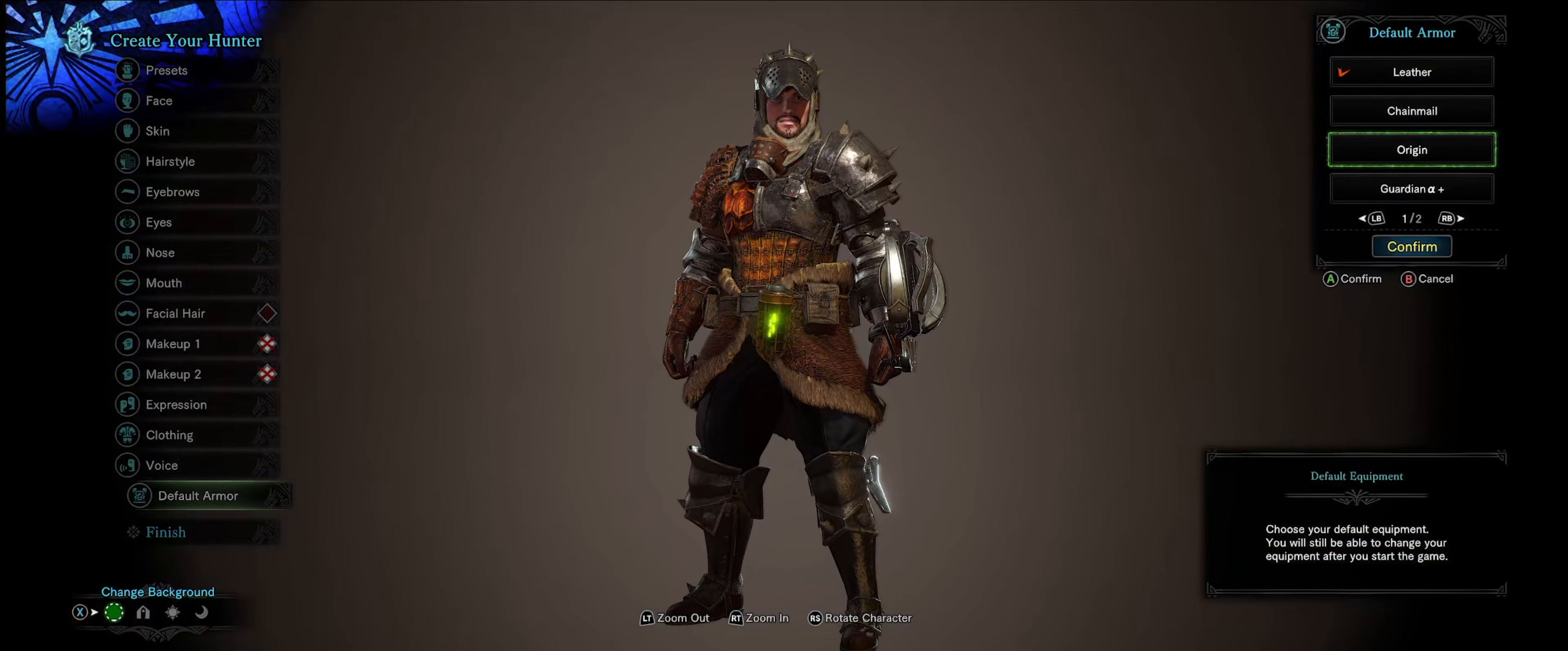
{"buttons": [], "left_stick": "center", "right_stick": "center", "events": [[184, "DPAD_UP", "down"], [334, "DPAD_UP", "up"]]}
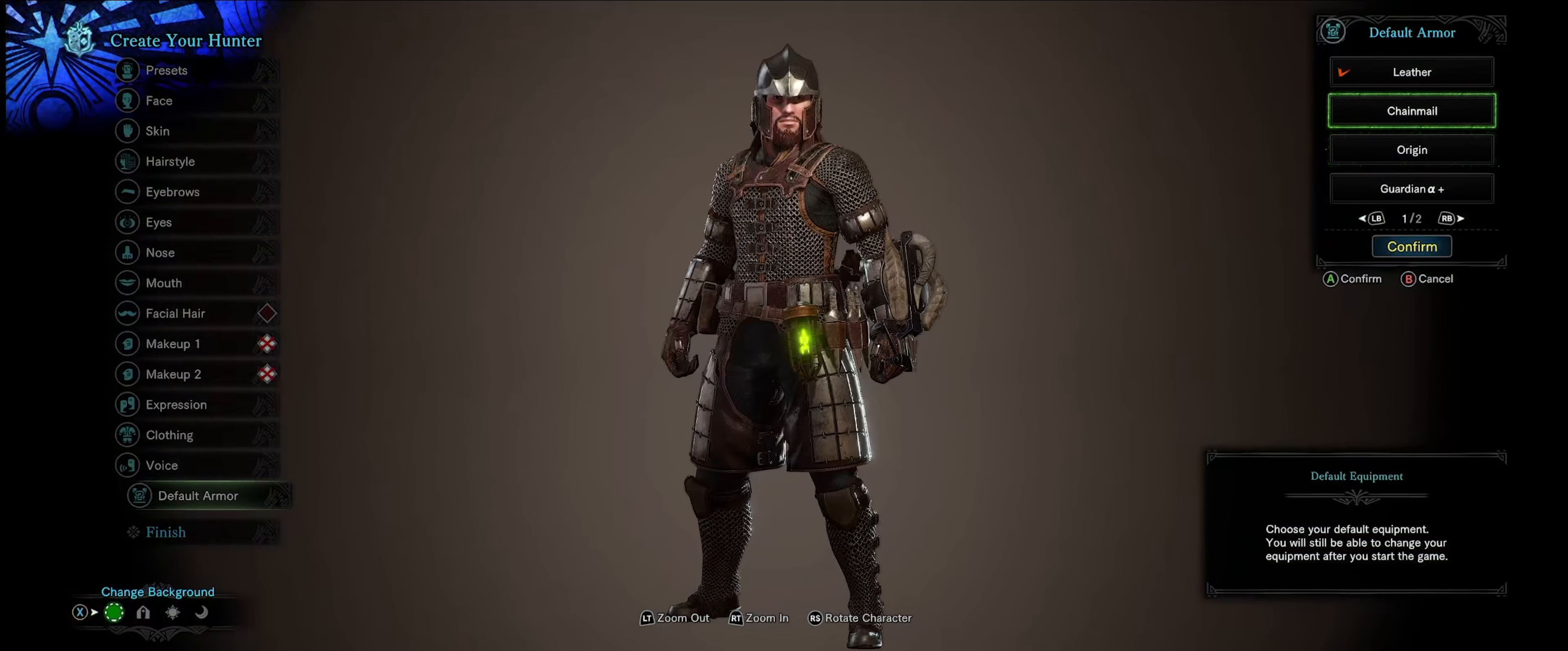
{"buttons": [], "left_stick": "center", "right_stick": "center", "events": []}
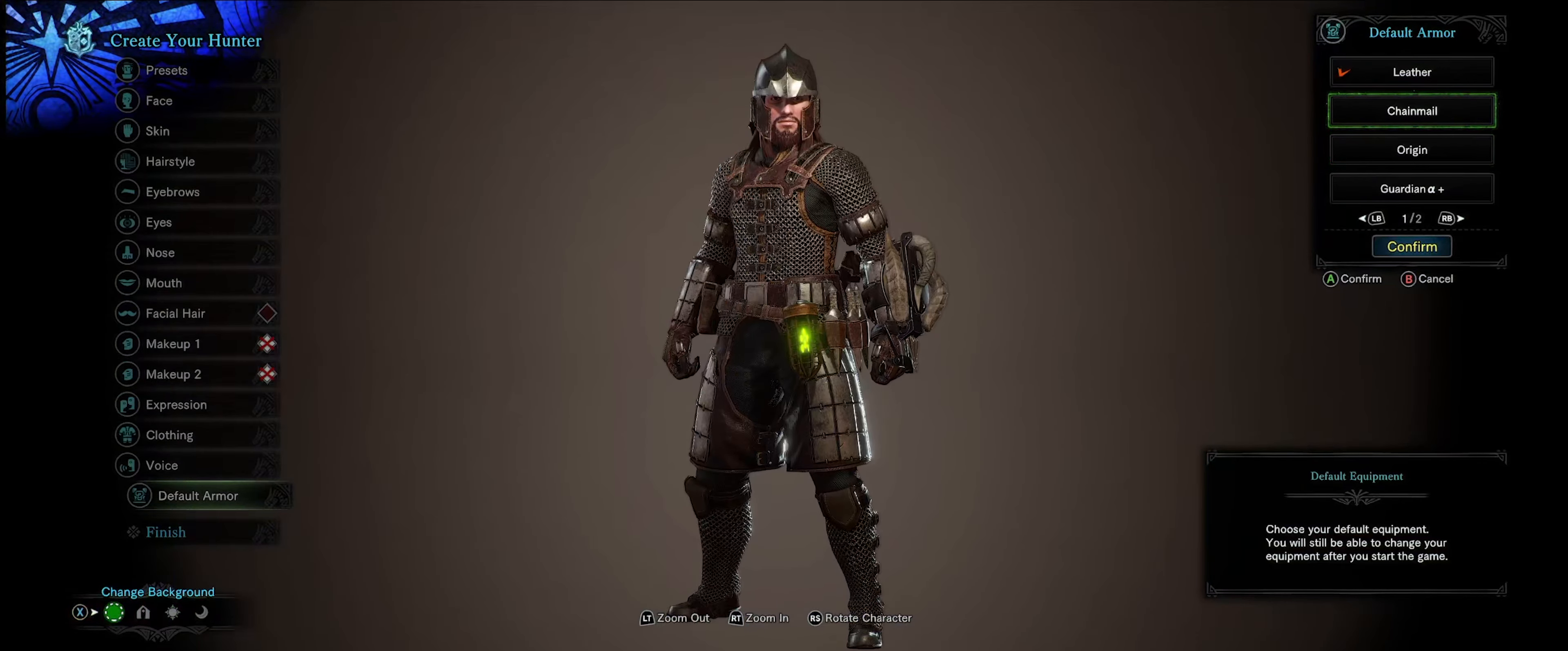
{"buttons": [], "left_stick": "center", "right_stick": "center", "events": []}
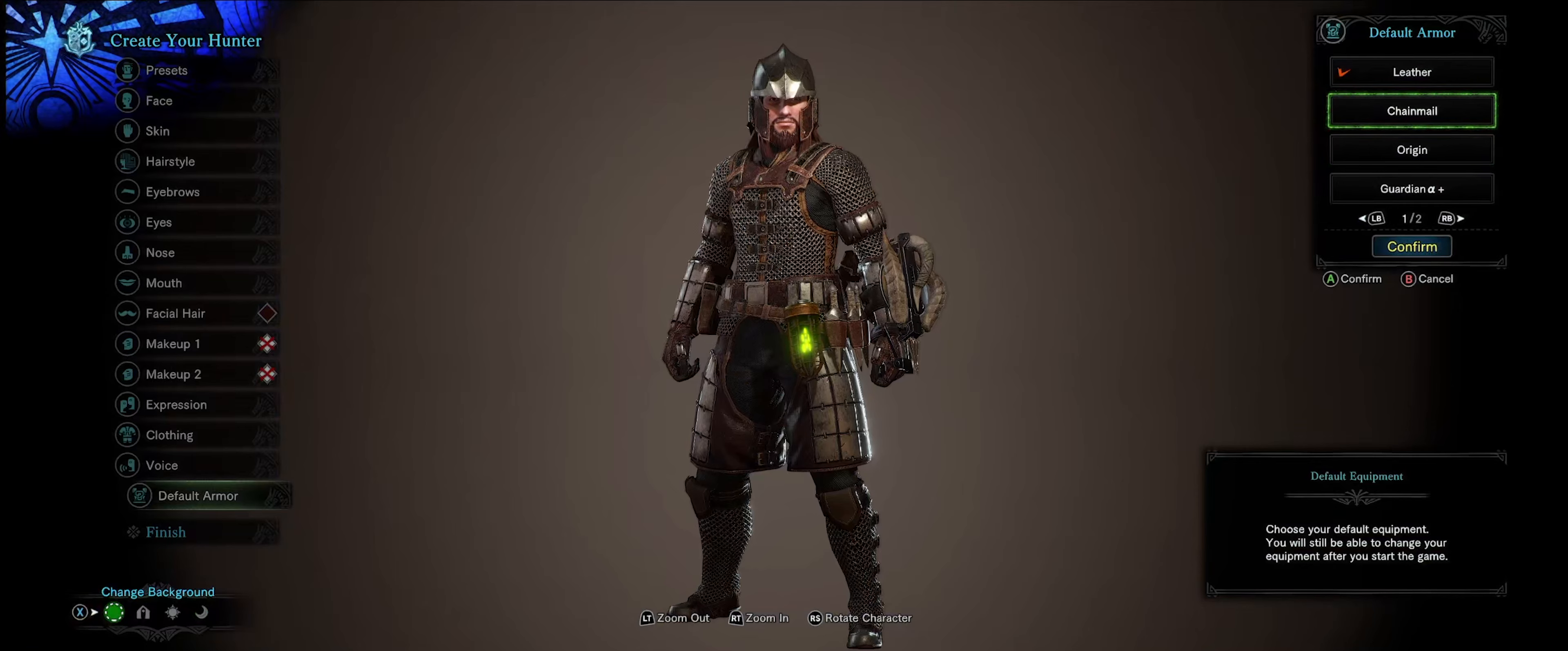
{"buttons": [], "left_stick": "center", "right_stick": "center", "events": []}
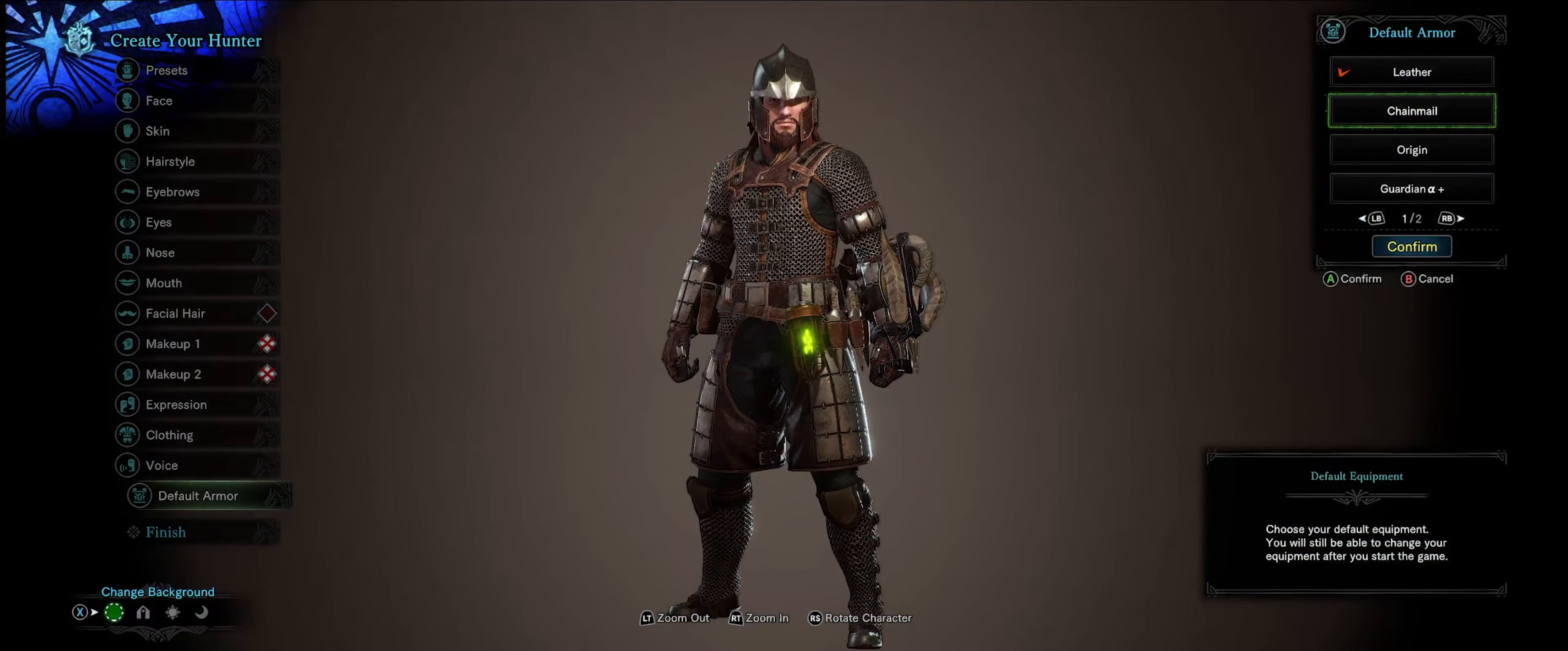
{"buttons": [], "left_stick": "center", "right_stick": "center", "events": []}
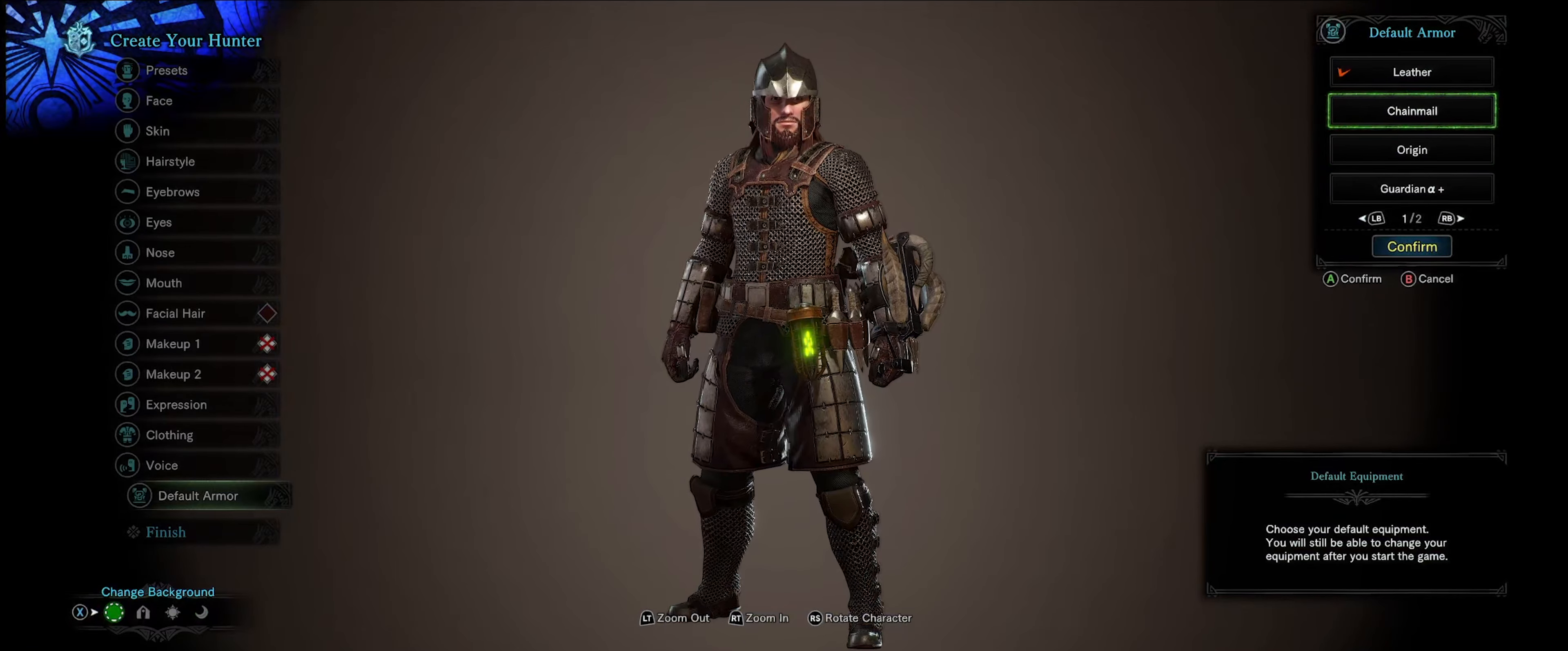
{"buttons": [], "left_stick": "center", "right_stick": "center", "events": []}
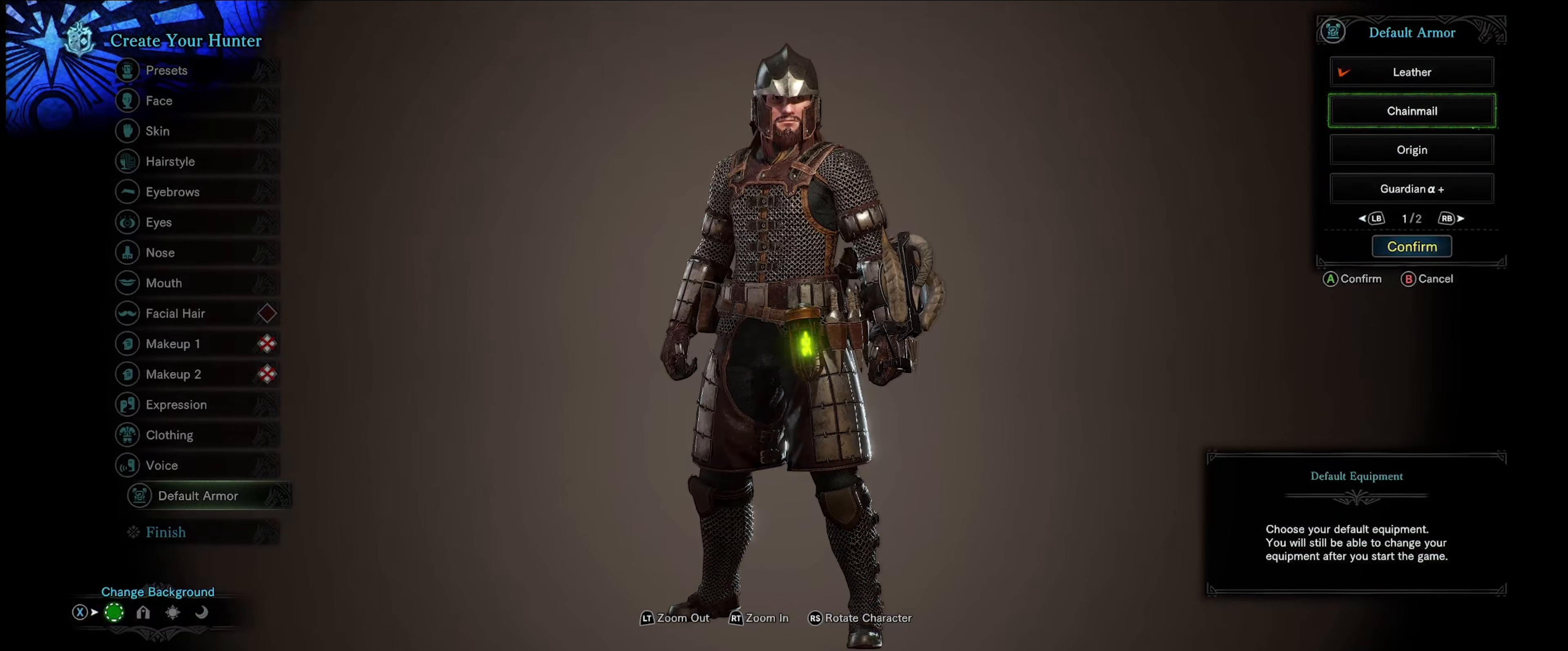
{"buttons": [], "left_stick": "center", "right_stick": "center", "events": []}
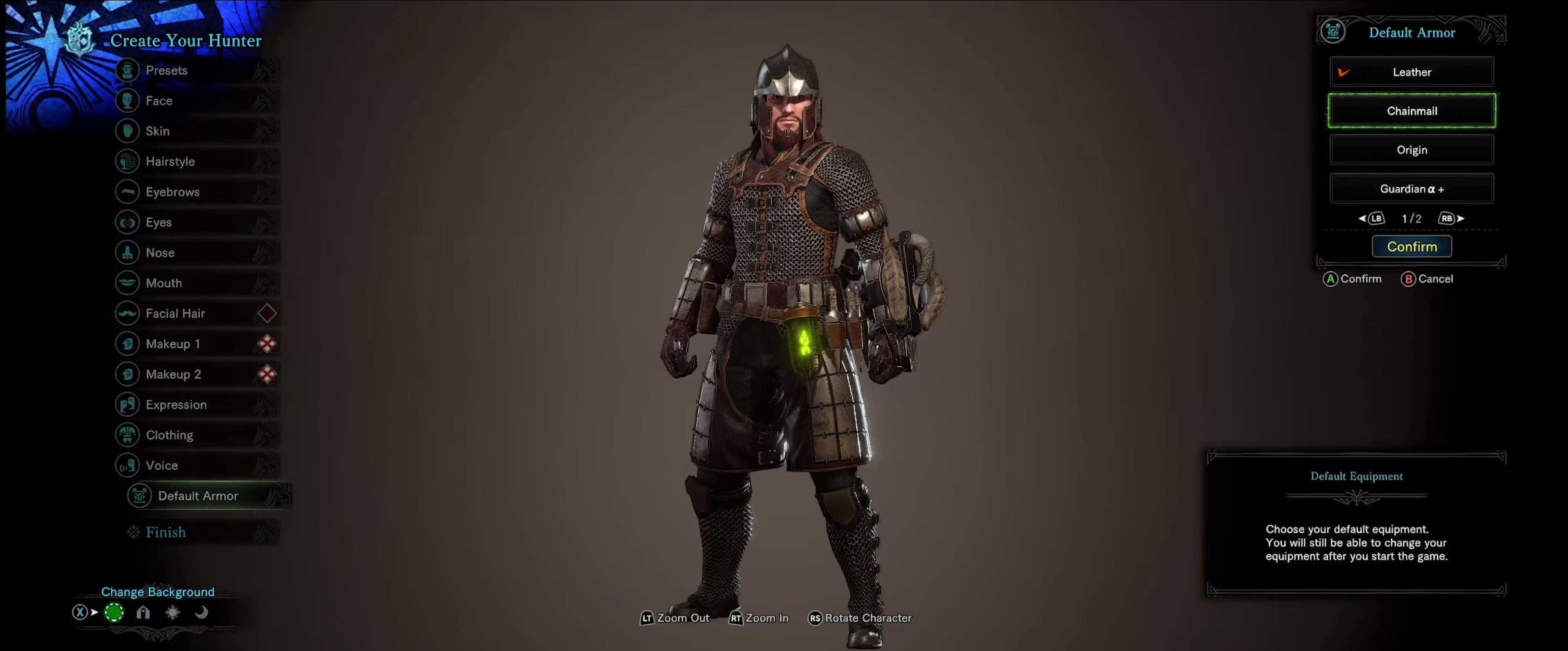
{"buttons": [], "left_stick": "center", "right_stick": "center", "events": []}
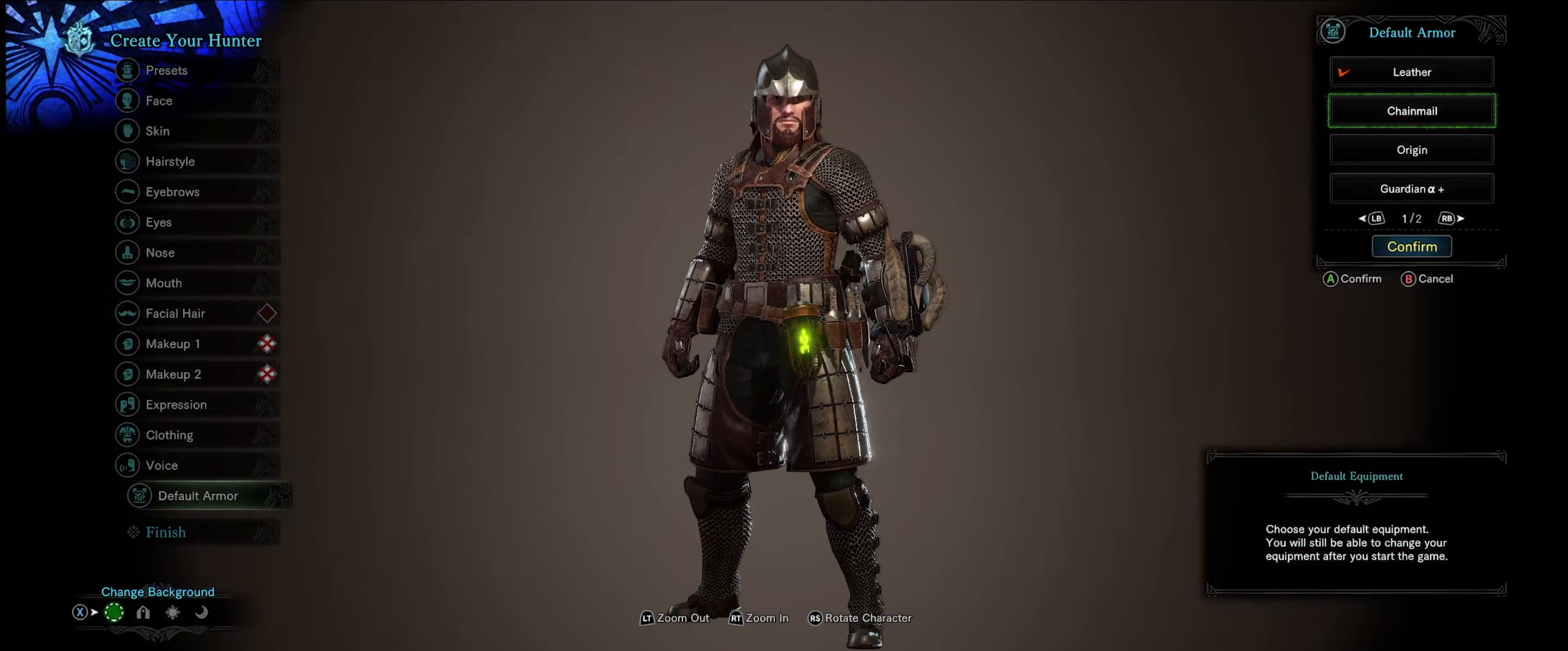
{"buttons": [], "left_stick": "center", "right_stick": "center", "events": []}
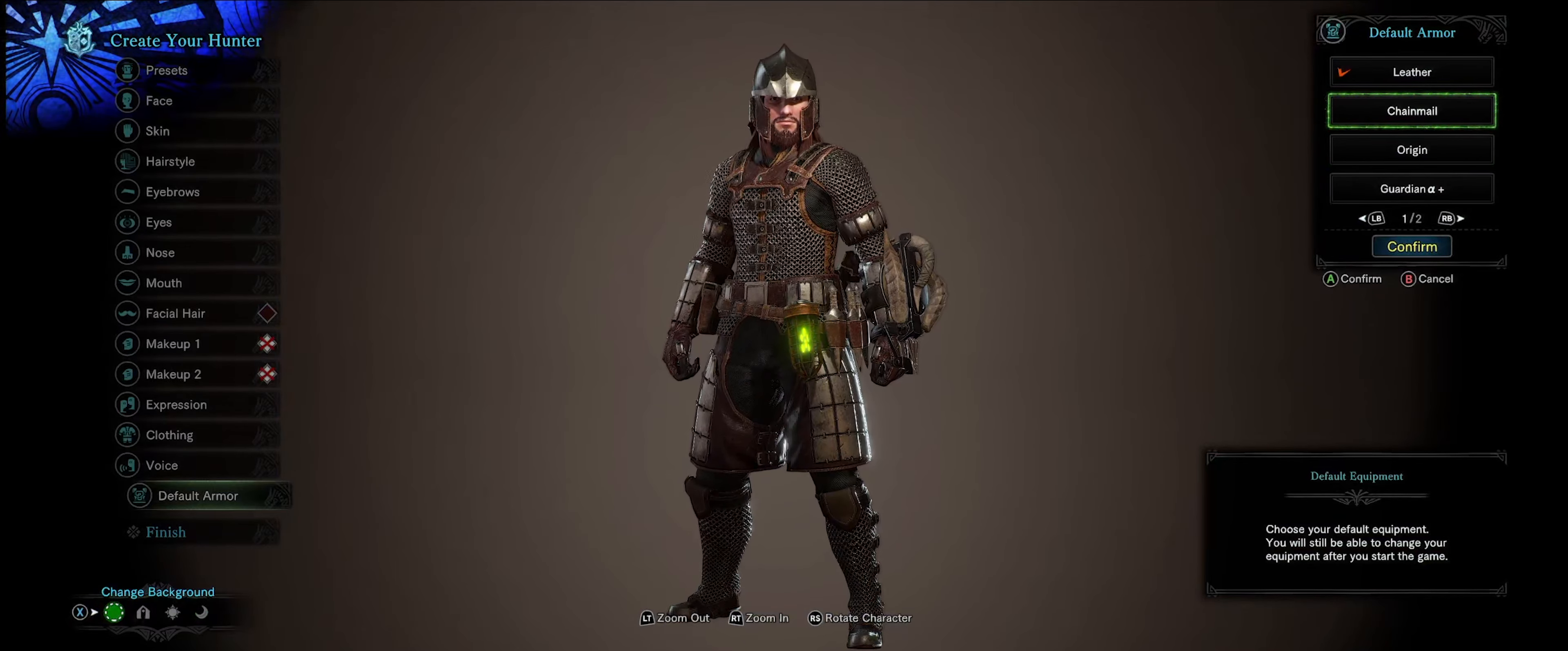
{"buttons": [], "left_stick": "center", "right_stick": "center", "events": []}
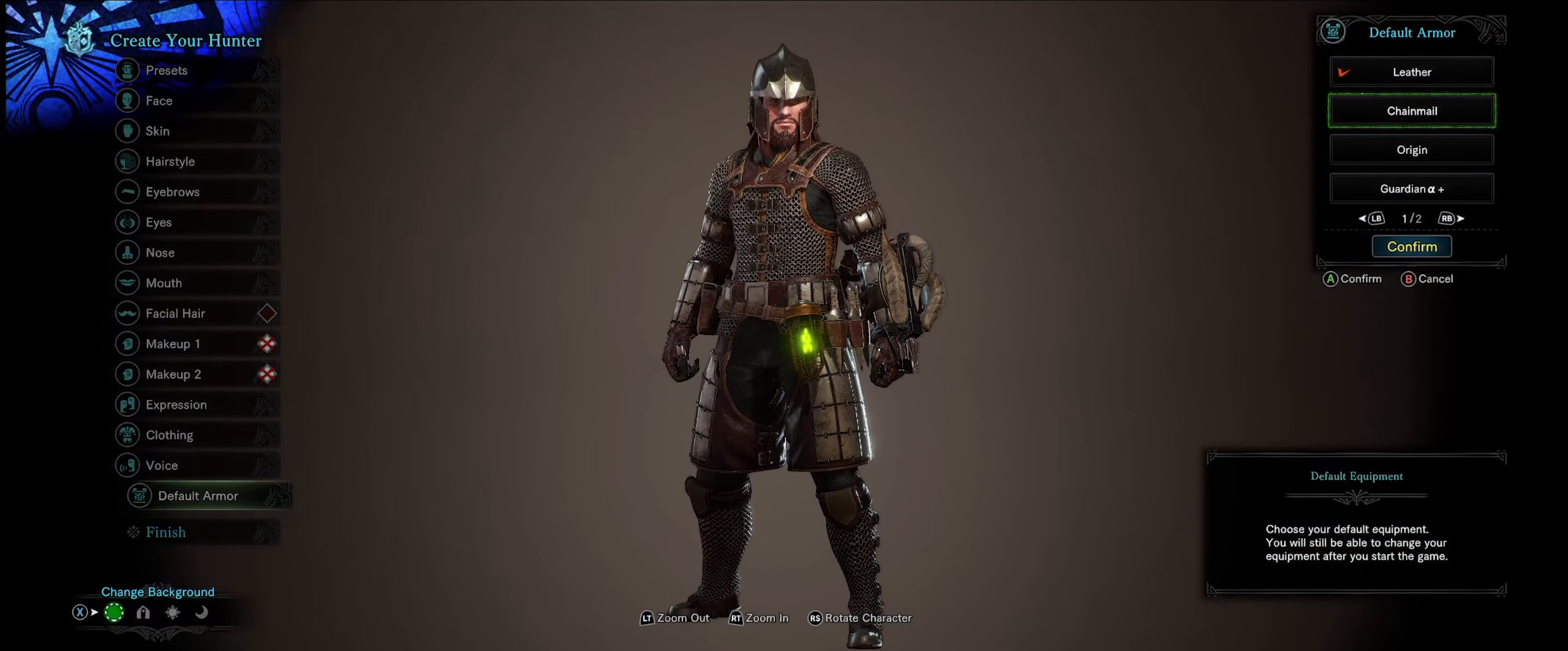
{"buttons": [], "left_stick": "center", "right_stick": "center", "events": [[16, "right_stick", "right"], [466, "right_stick", "center"]]}
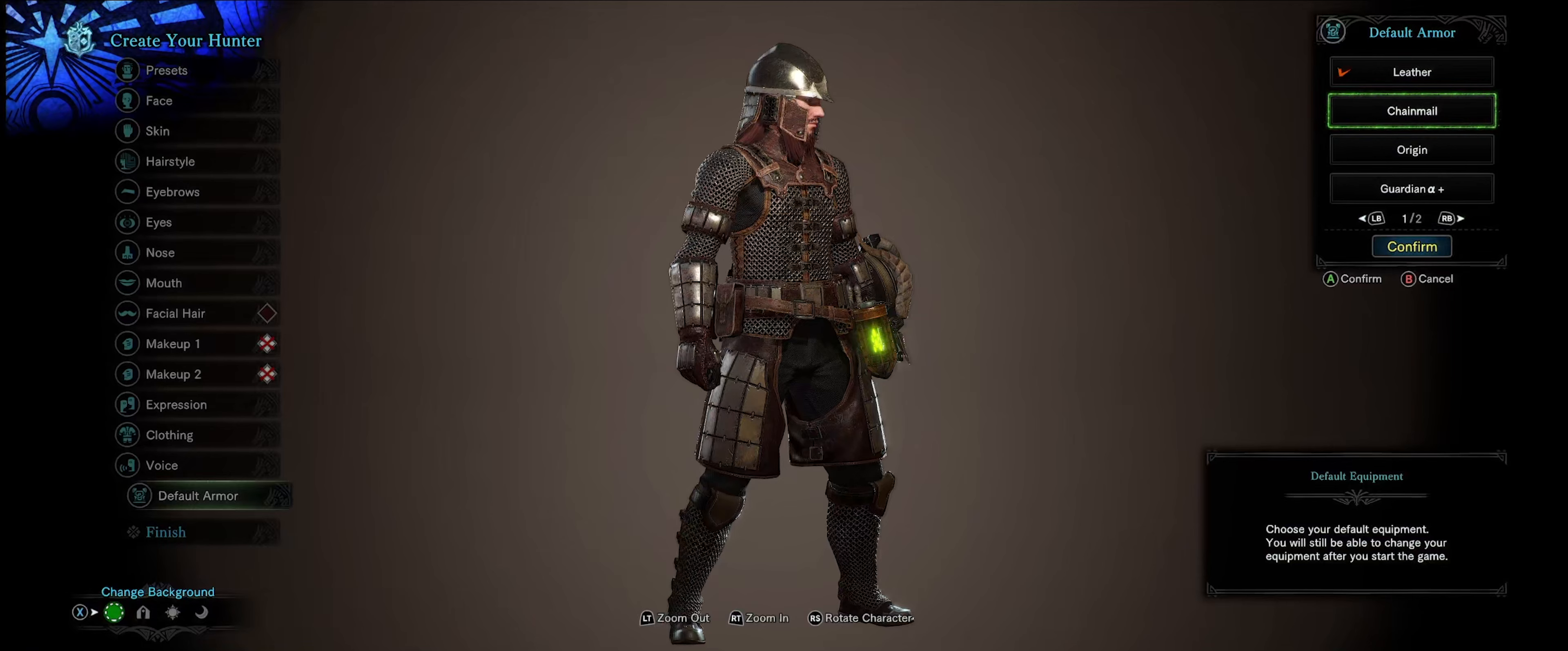
{"buttons": [], "left_stick": "center", "right_stick": "center", "events": []}
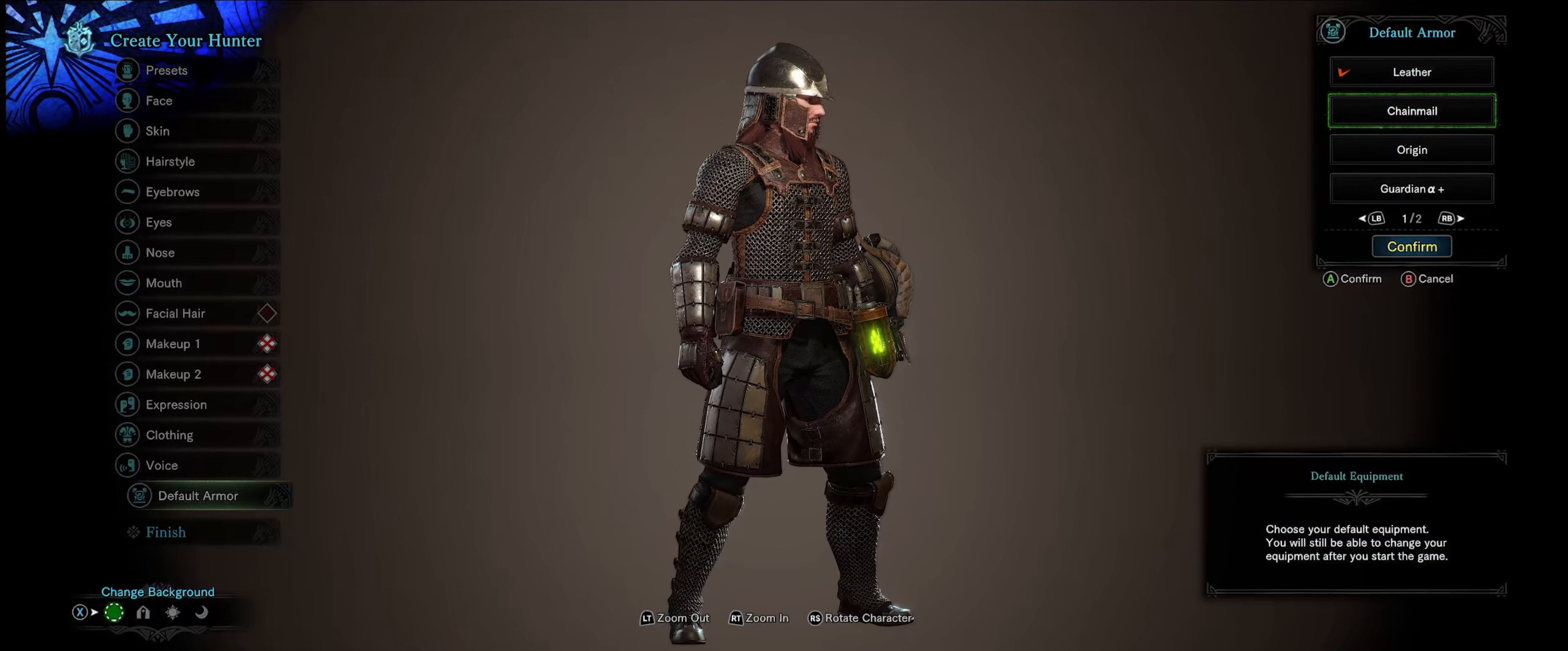
{"buttons": [], "left_stick": "center", "right_stick": "center", "events": [[50, "A", "down"], [167, "A", "up"]]}
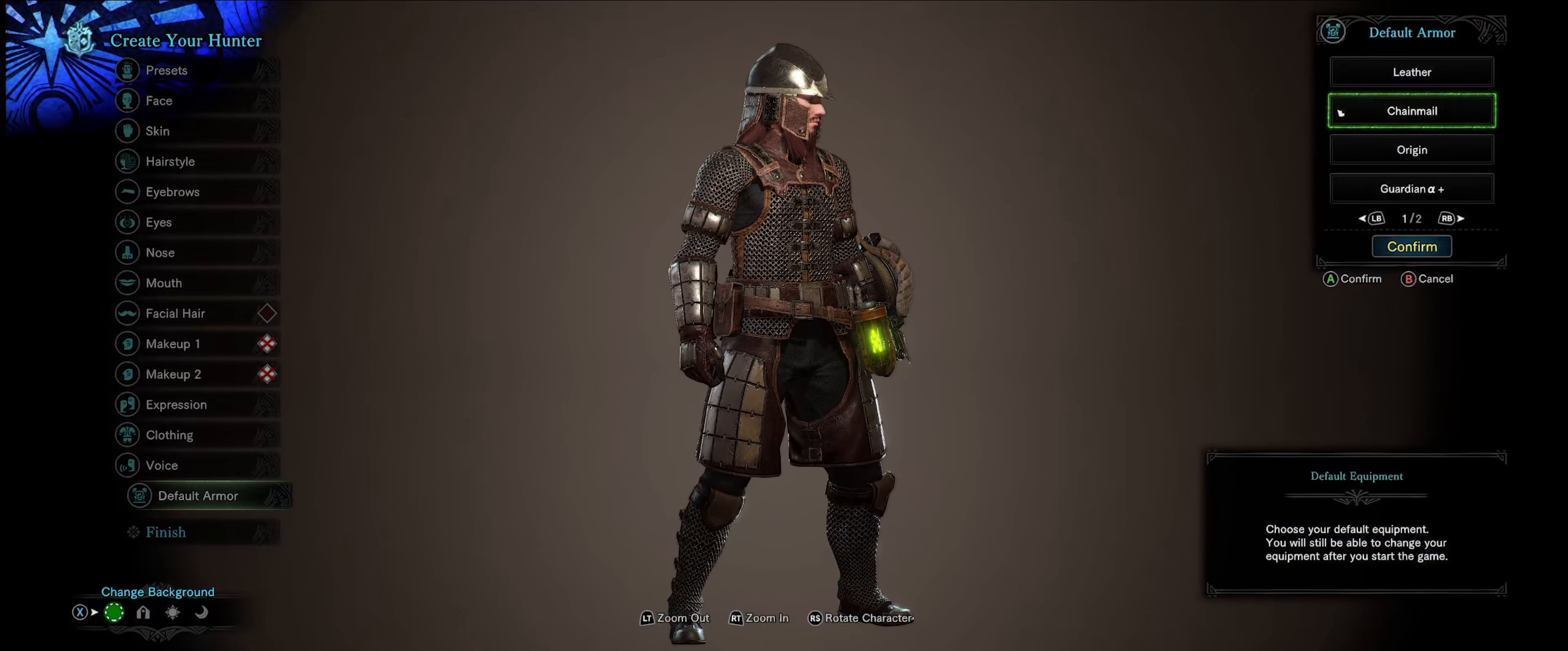
{"buttons": [], "left_stick": "center", "right_stick": "center", "events": []}
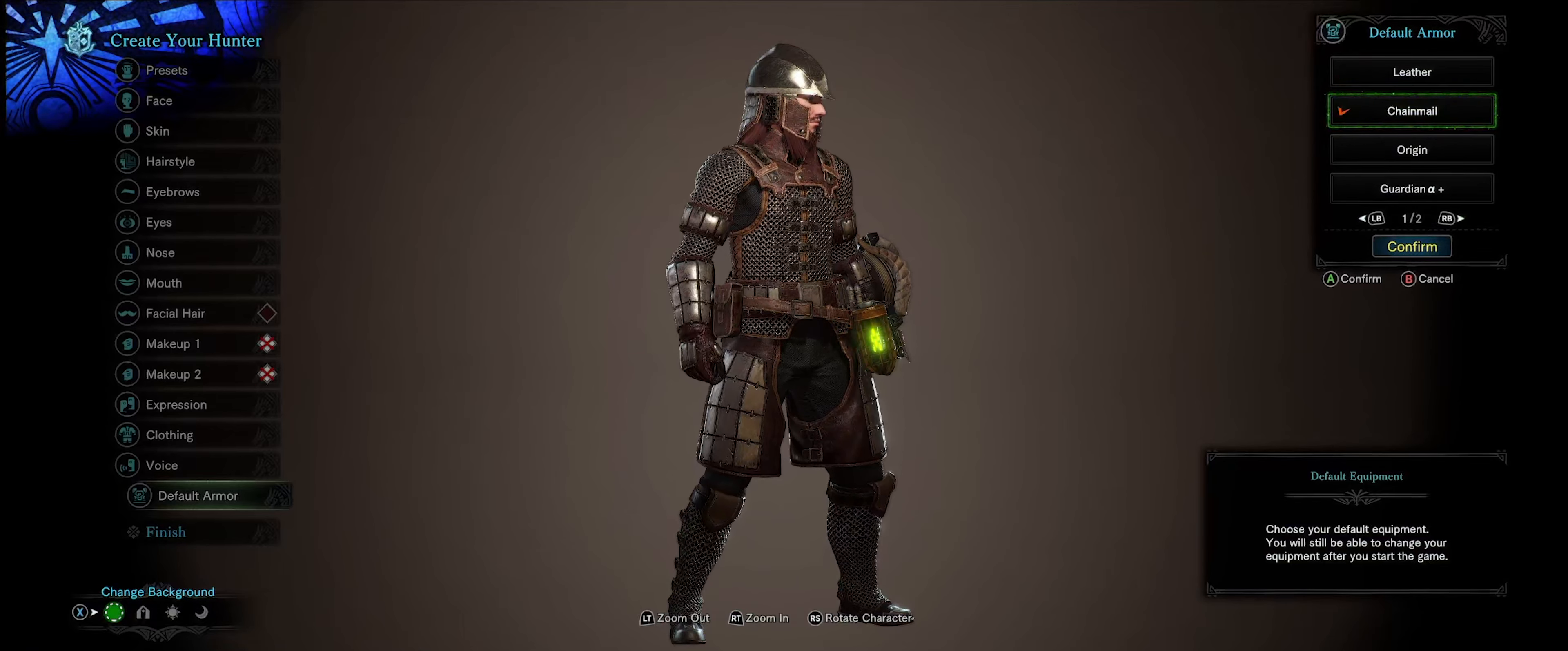
{"buttons": [], "left_stick": "center", "right_stick": "center", "events": [[33, "DPAD_UP", "down"], [183, "DPAD_UP", "up"]]}
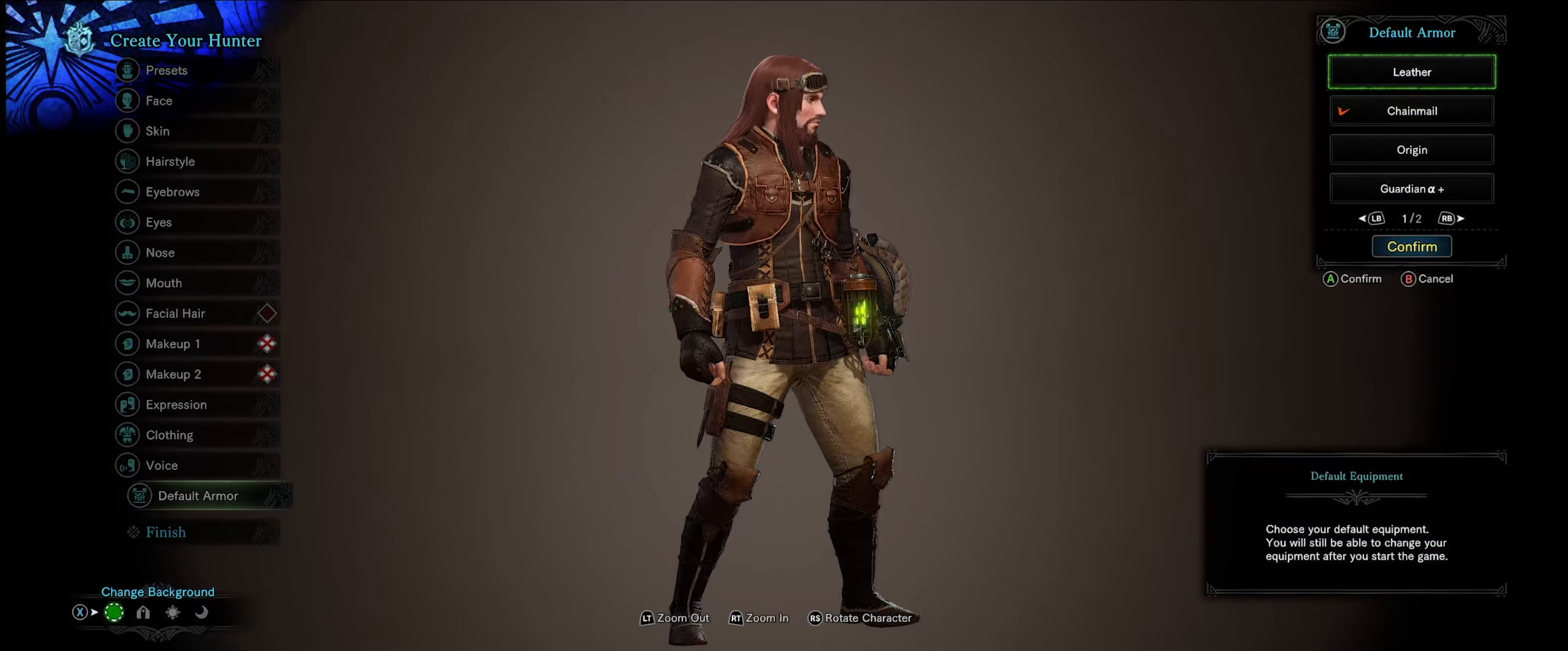
{"buttons": [], "left_stick": "center", "right_stick": "center", "events": [[217, "DPAD_DOWN", "down"], [350, "DPAD_DOWN", "up"]]}
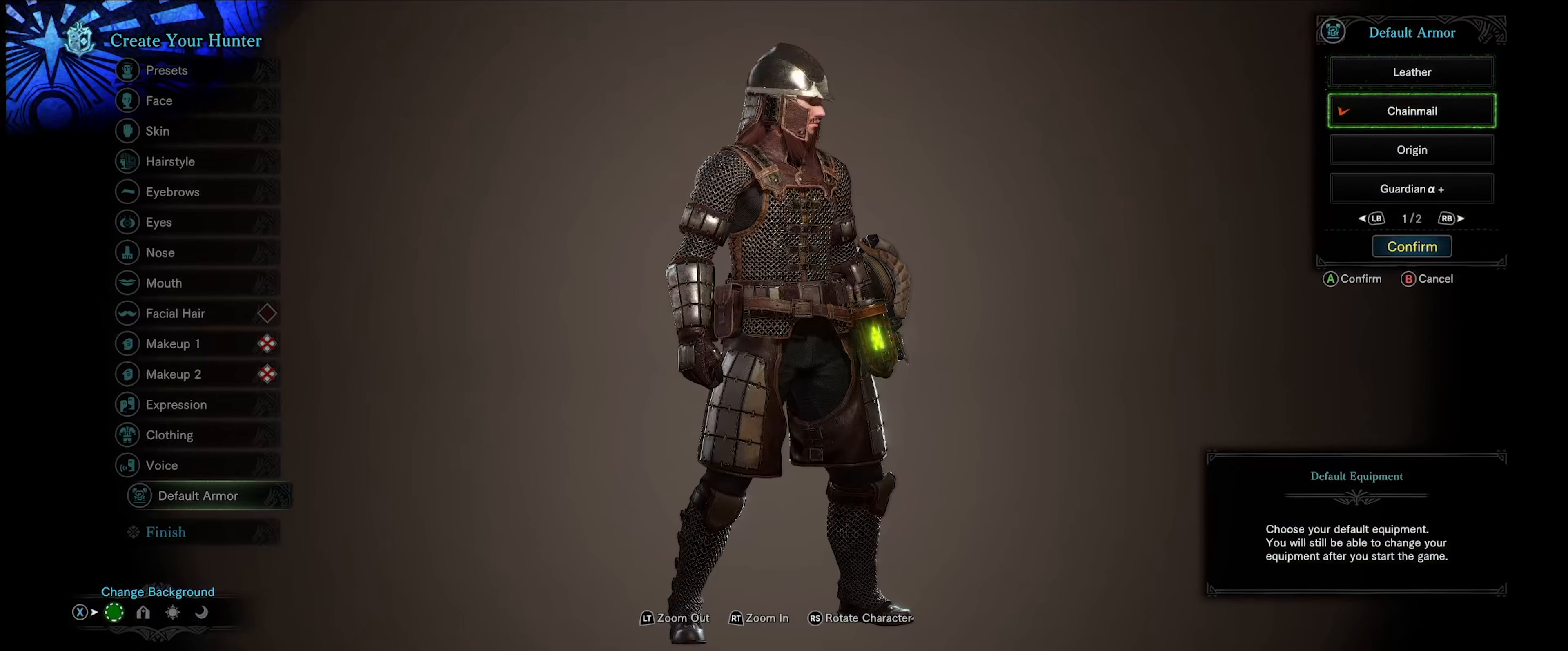
{"buttons": [], "left_stick": "center", "right_stick": "center", "events": [[267, "DPAD_DOWN", "down"], [433, "DPAD_DOWN", "up"]]}
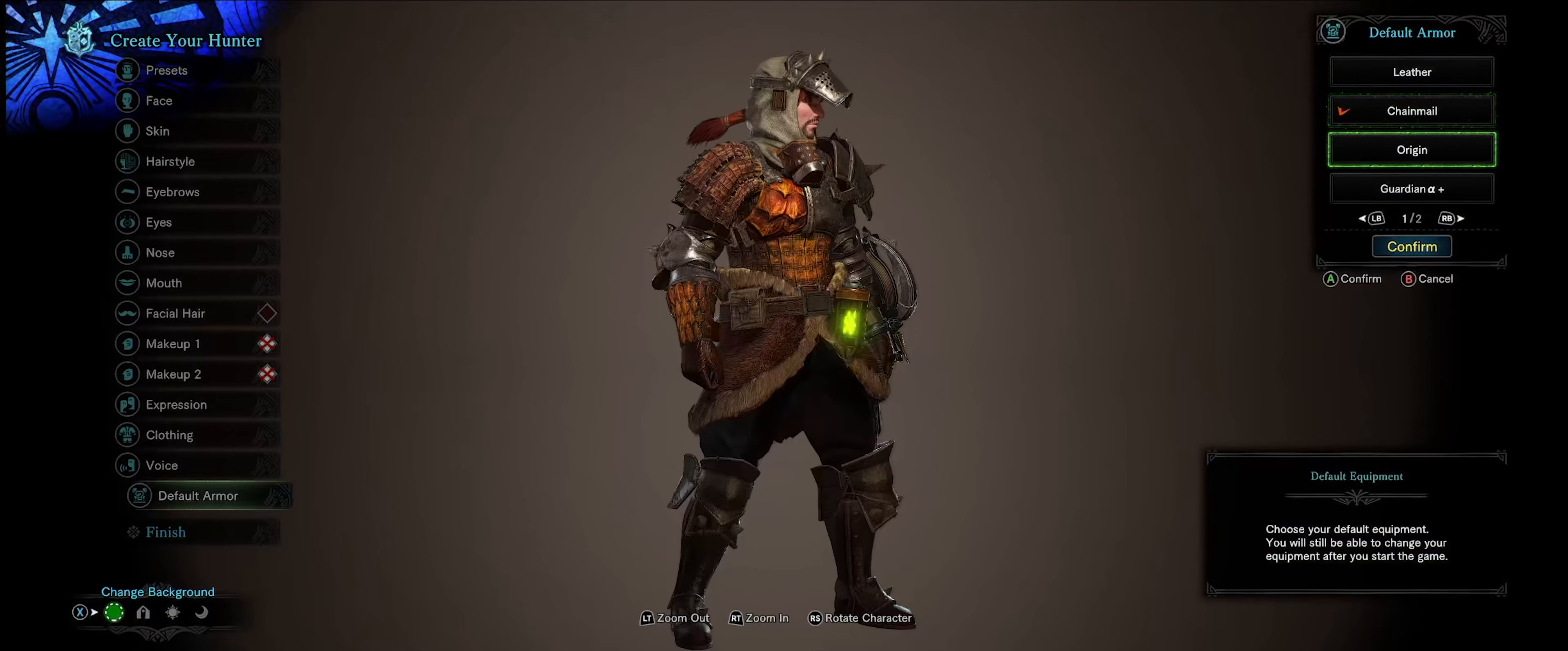
{"buttons": [], "left_stick": "center", "right_stick": "center", "events": []}
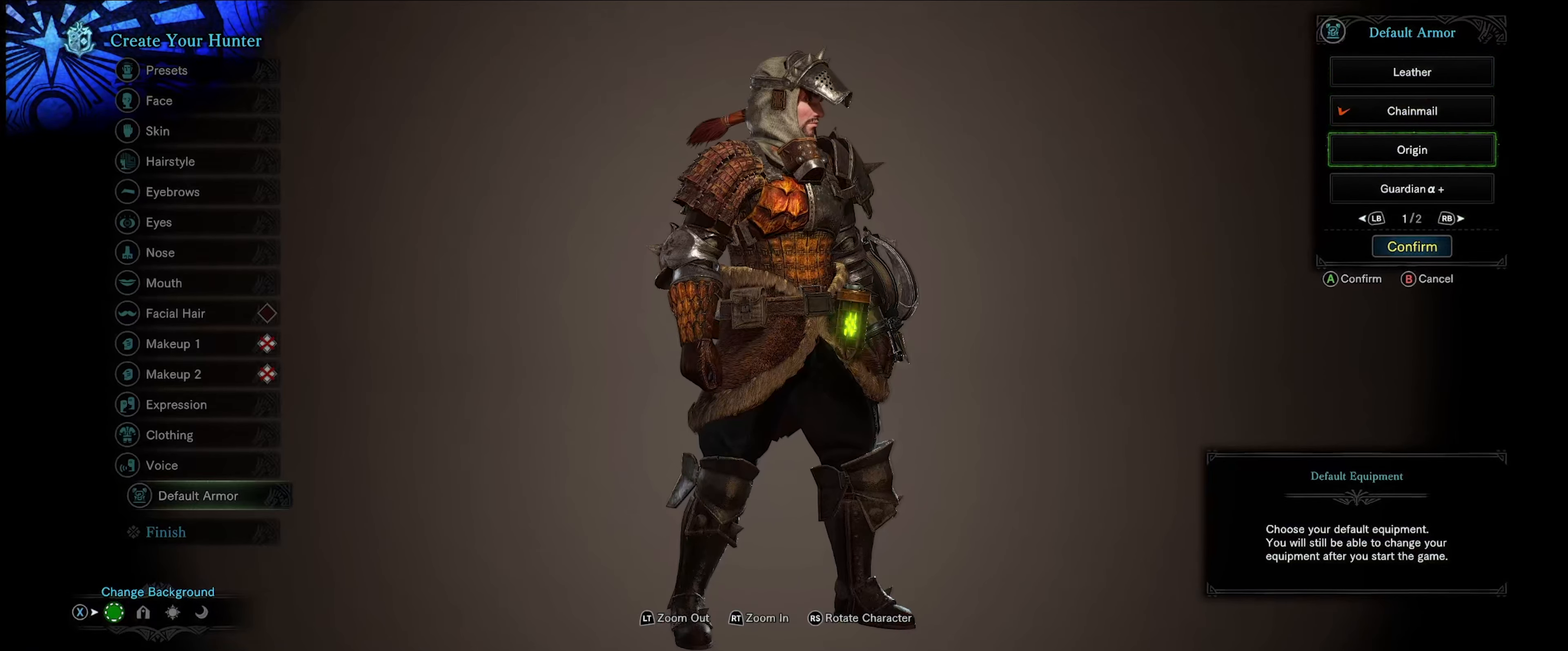
{"buttons": [], "left_stick": "center", "right_stick": "left", "events": [[283, "right_stick", "left"]]}
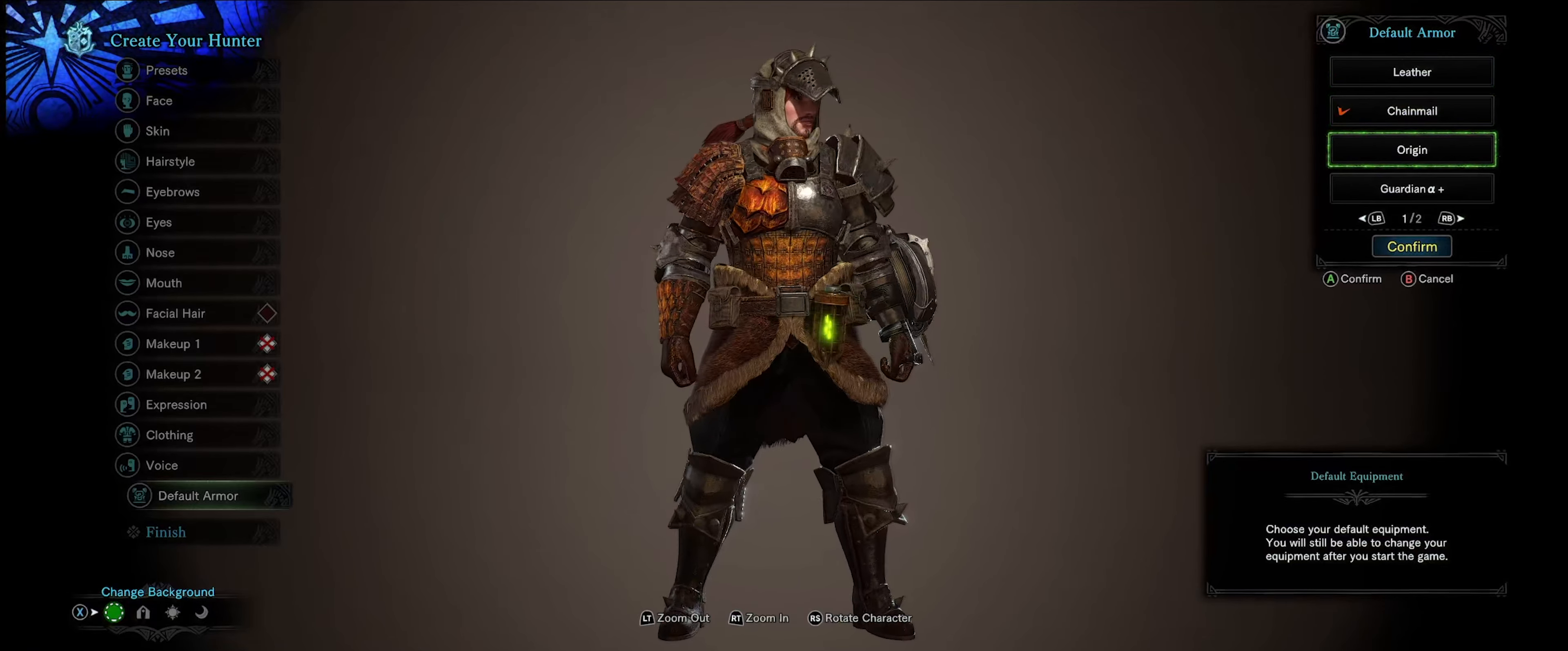
{"buttons": [], "left_stick": "center", "right_stick": "center", "events": [[300, "right_stick", "center"]]}
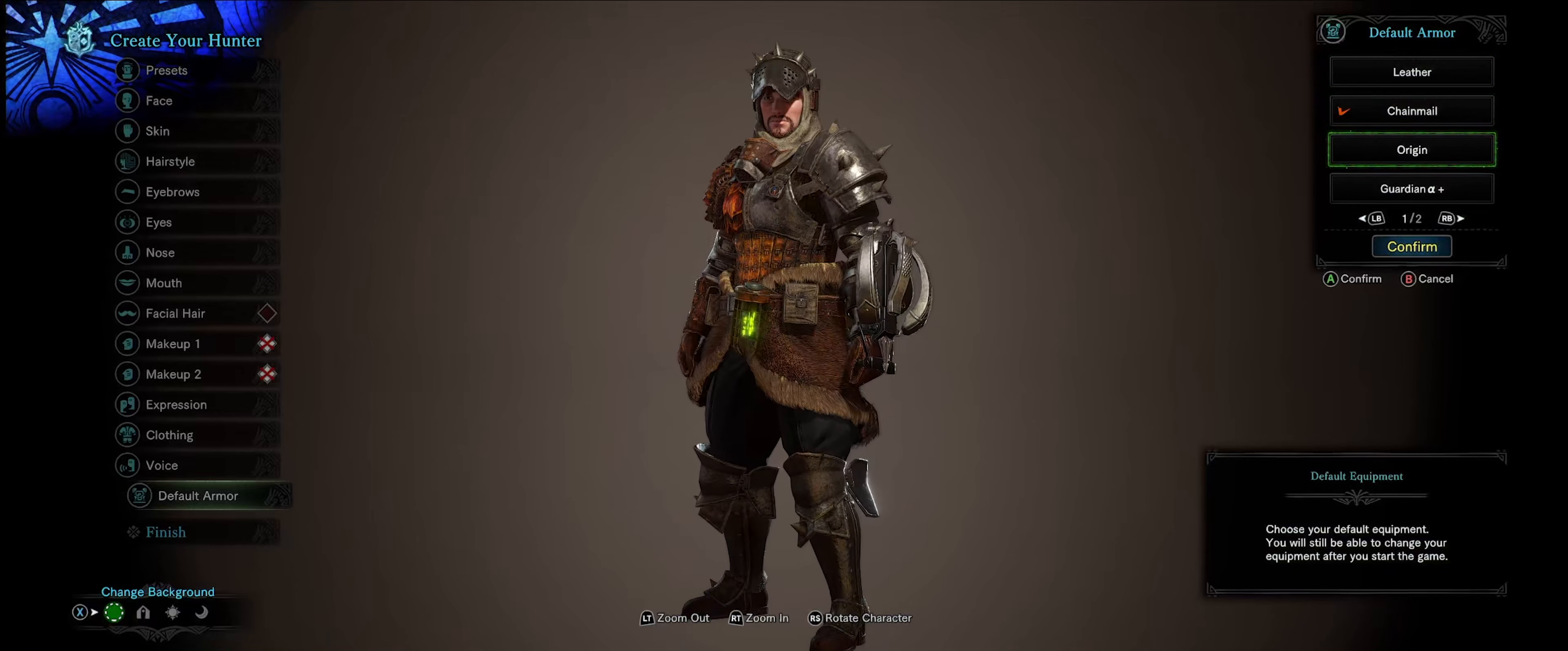
{"buttons": [], "left_stick": "center", "right_stick": "center", "events": []}
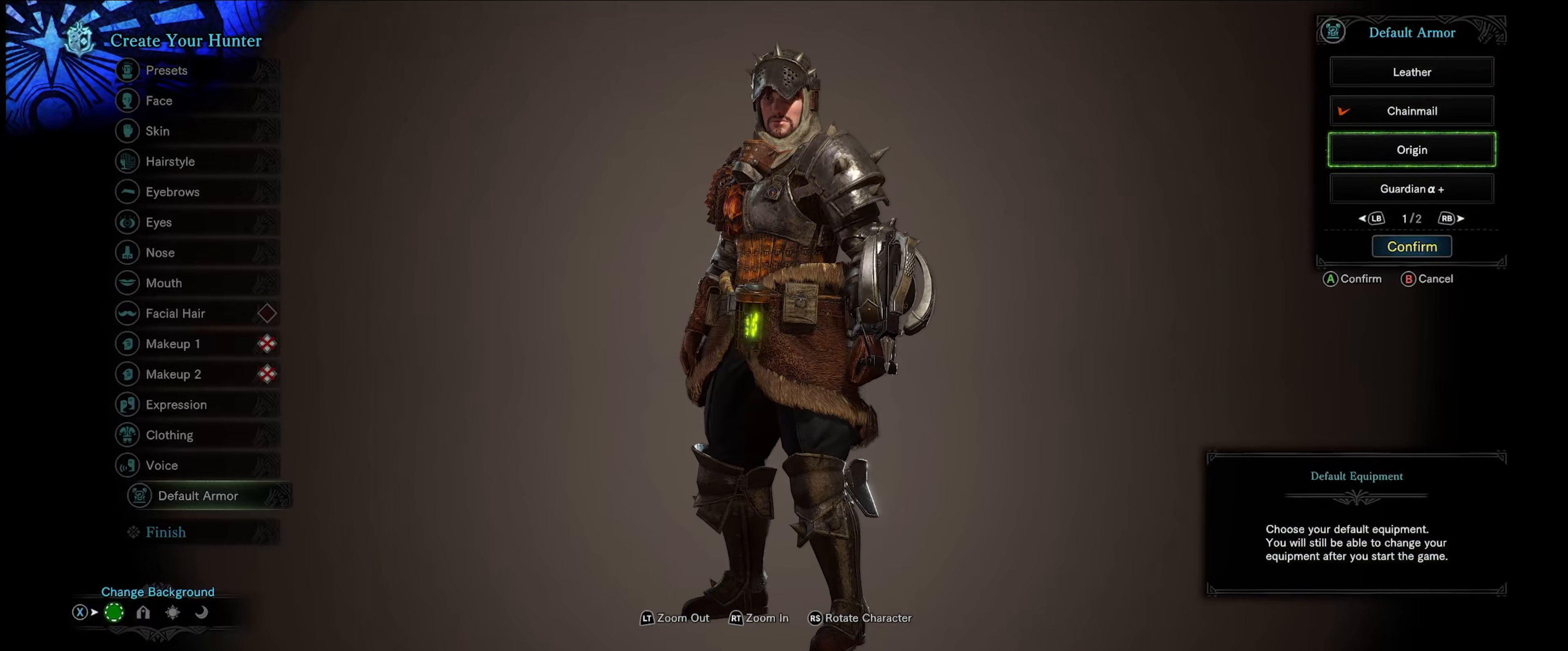
{"buttons": [], "left_stick": "center", "right_stick": "center", "events": []}